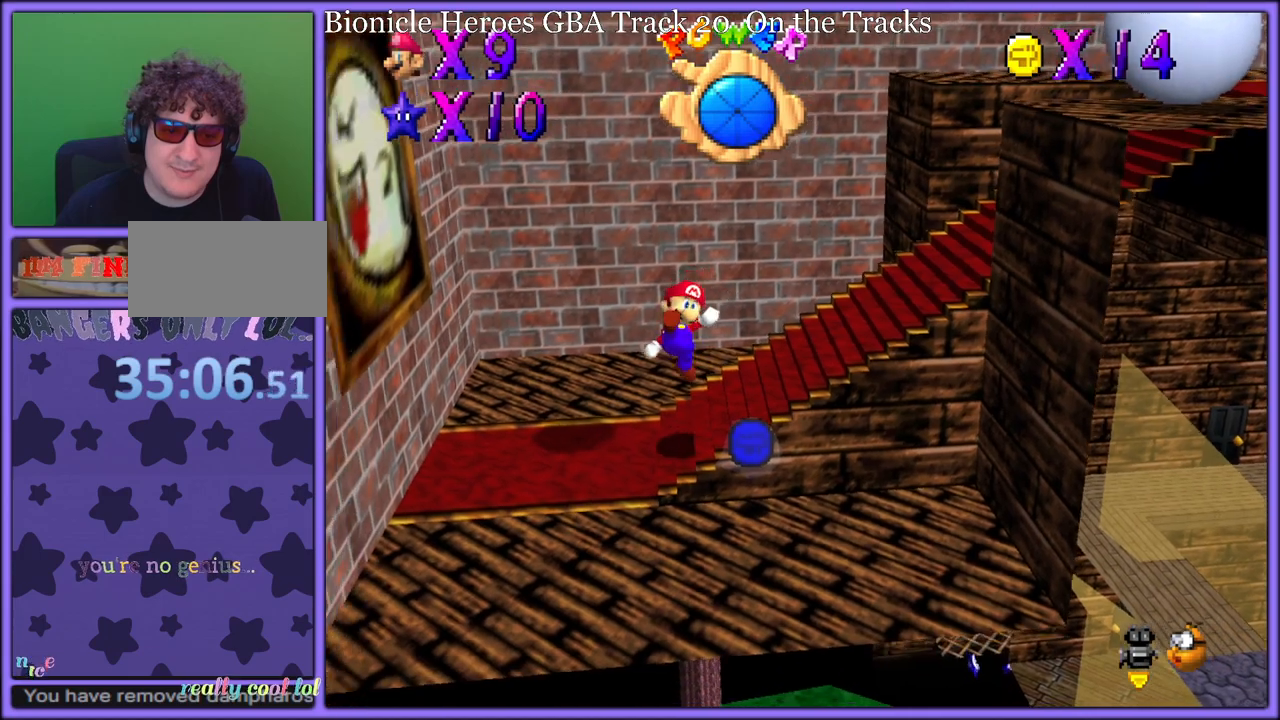
Gameplay with a controller (Nintendo layout); each line is a JSON object with the inputs held at the frame after it. "button_events" lists button changes between this image and that frame as [ms after this image, input, new state], when the widget could be followed in between (sticks are given only as held states). Not read: L1 L3 R3.
{"buttons": ["A"], "left_stick": "down-left", "button_events": [[500, "A", "down"]]}
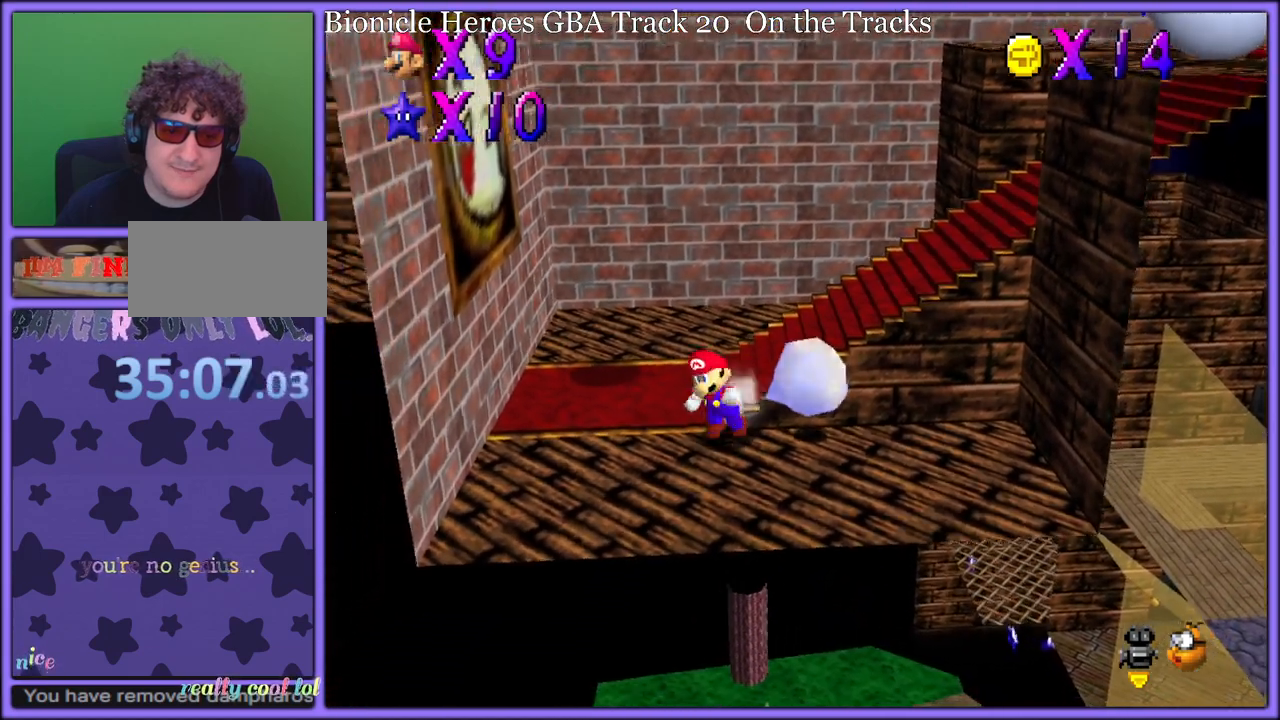
{"buttons": [], "left_stick": "left", "button_events": [[33, "Z", "down"], [100, "A", "up"], [183, "Z", "up"], [250, "C_RIGHT", "down"], [333, "C_RIGHT", "up"]]}
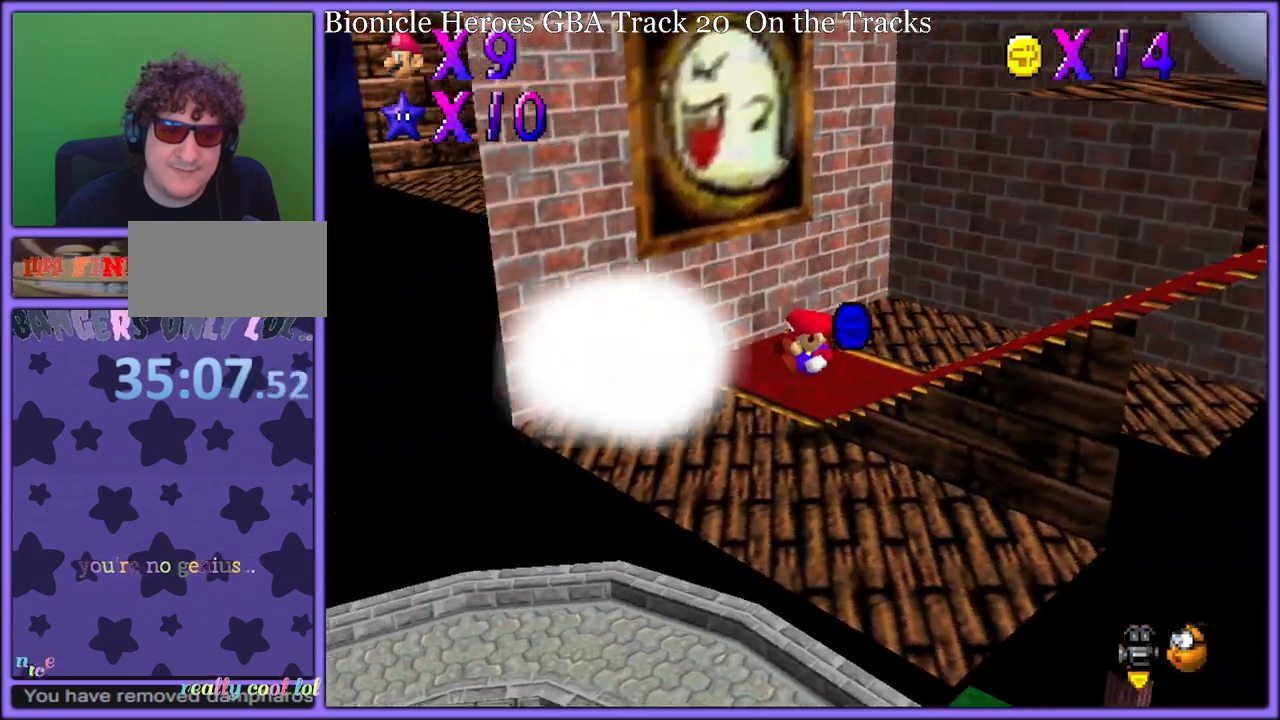
{"buttons": [], "left_stick": "left", "button_events": []}
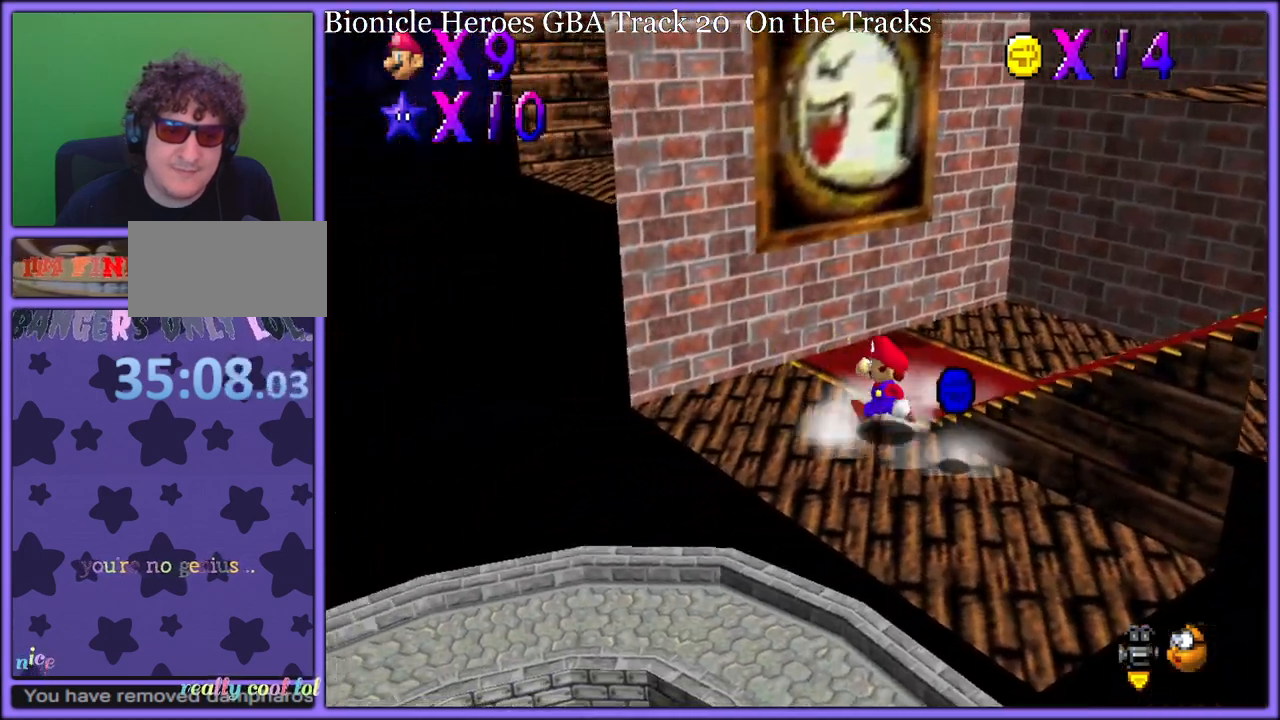
{"buttons": [], "left_stick": "left", "button_events": [[250, "C_LEFT", "down"], [433, "C_LEFT", "up"]]}
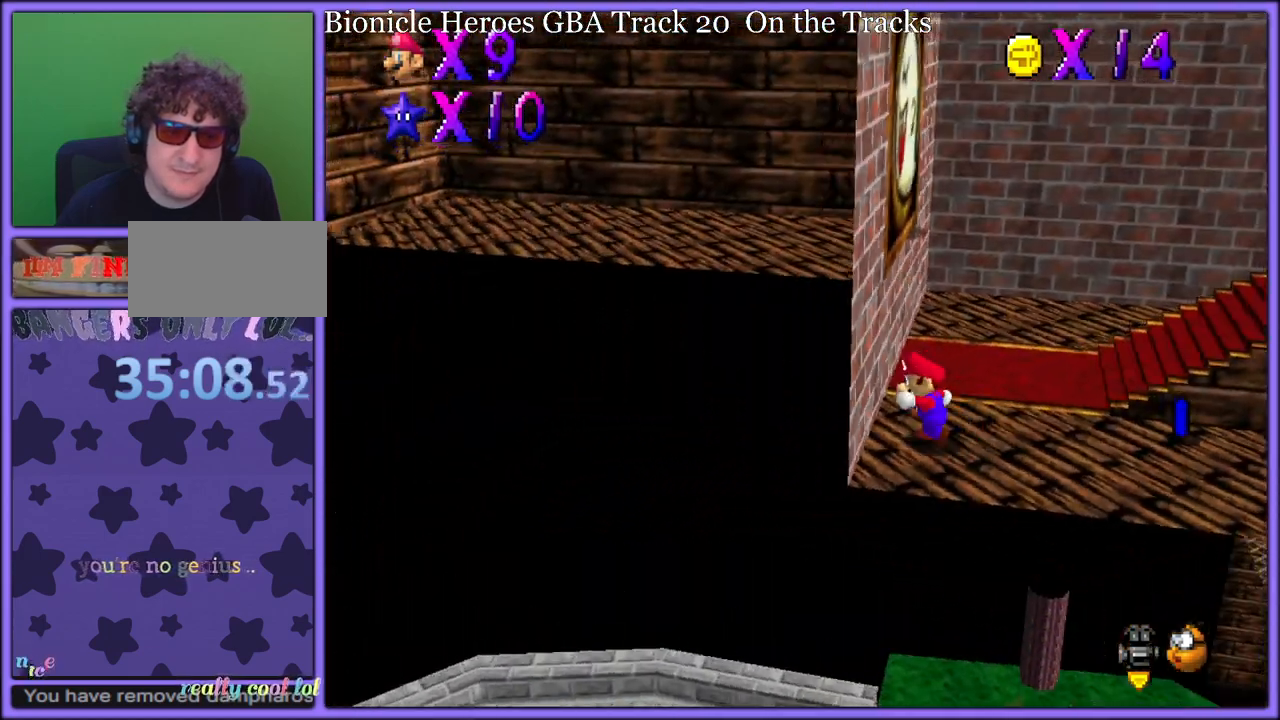
{"buttons": [], "left_stick": "up-left", "button_events": [[233, "C_LEFT", "down"], [400, "C_LEFT", "up"]]}
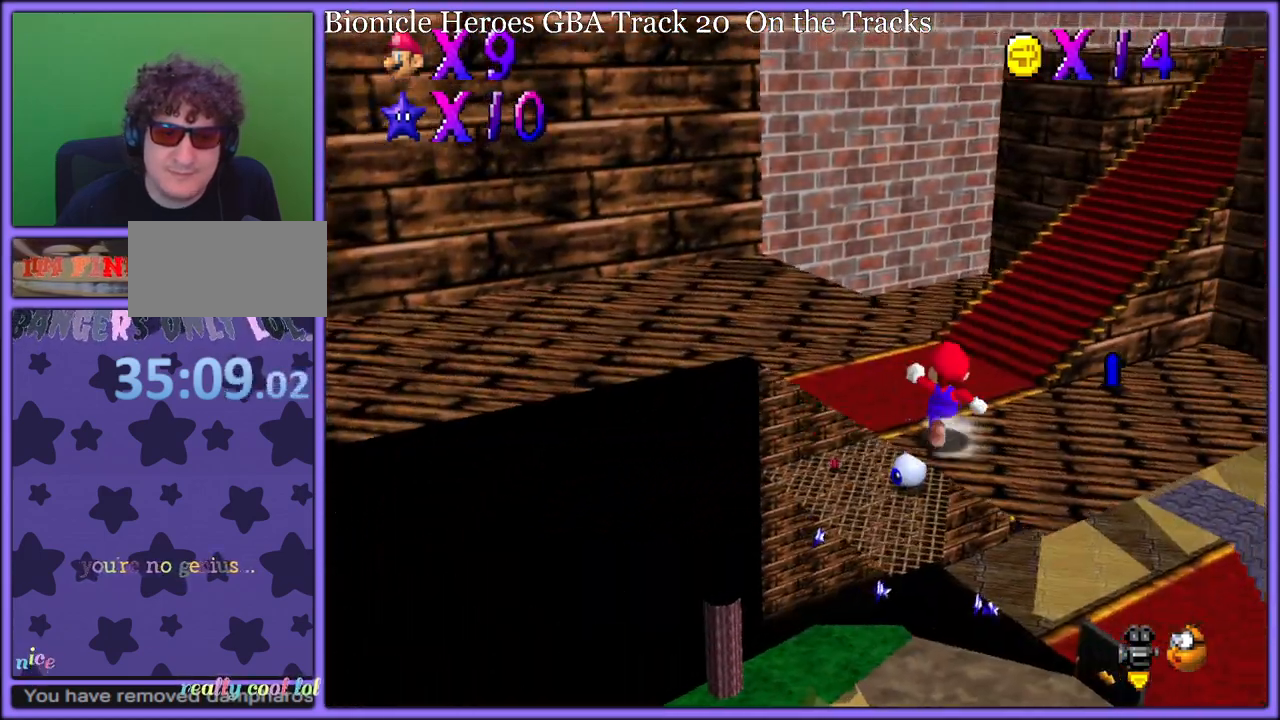
{"buttons": [], "left_stick": "center", "button_events": [[200, "C_LEFT", "down"], [350, "C_LEFT", "up"]]}
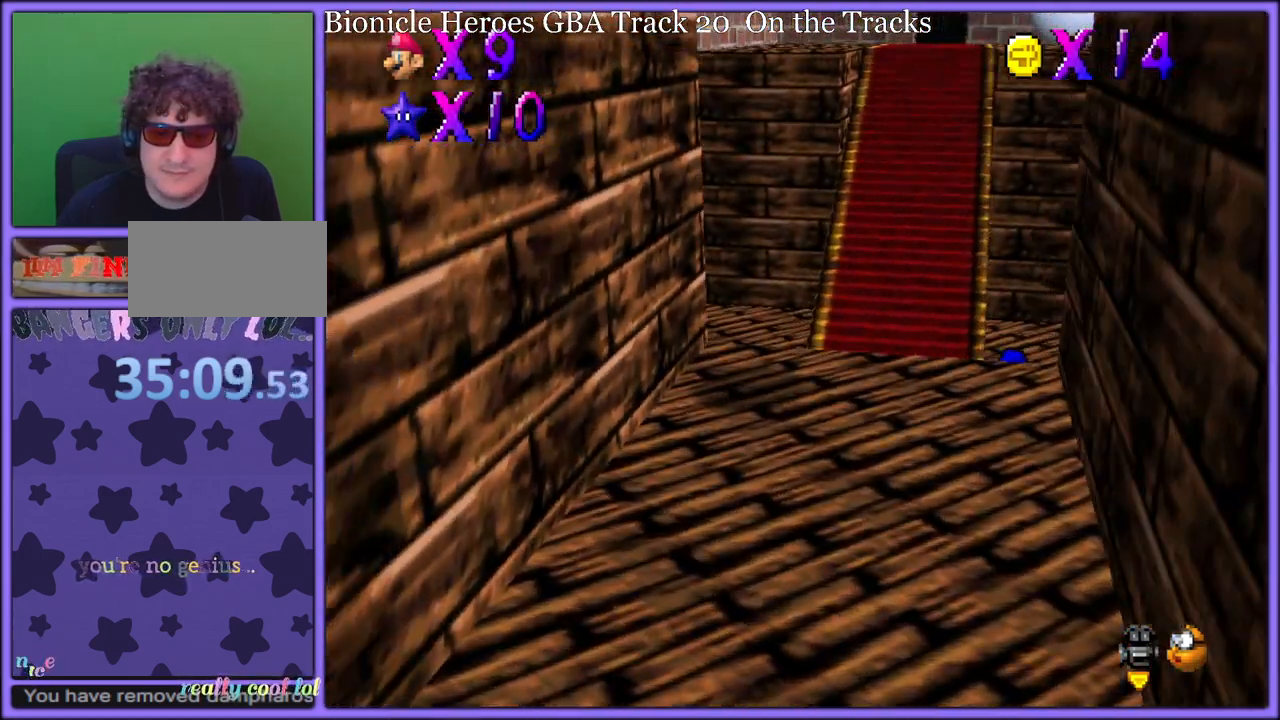
{"buttons": [], "left_stick": "center", "button_events": []}
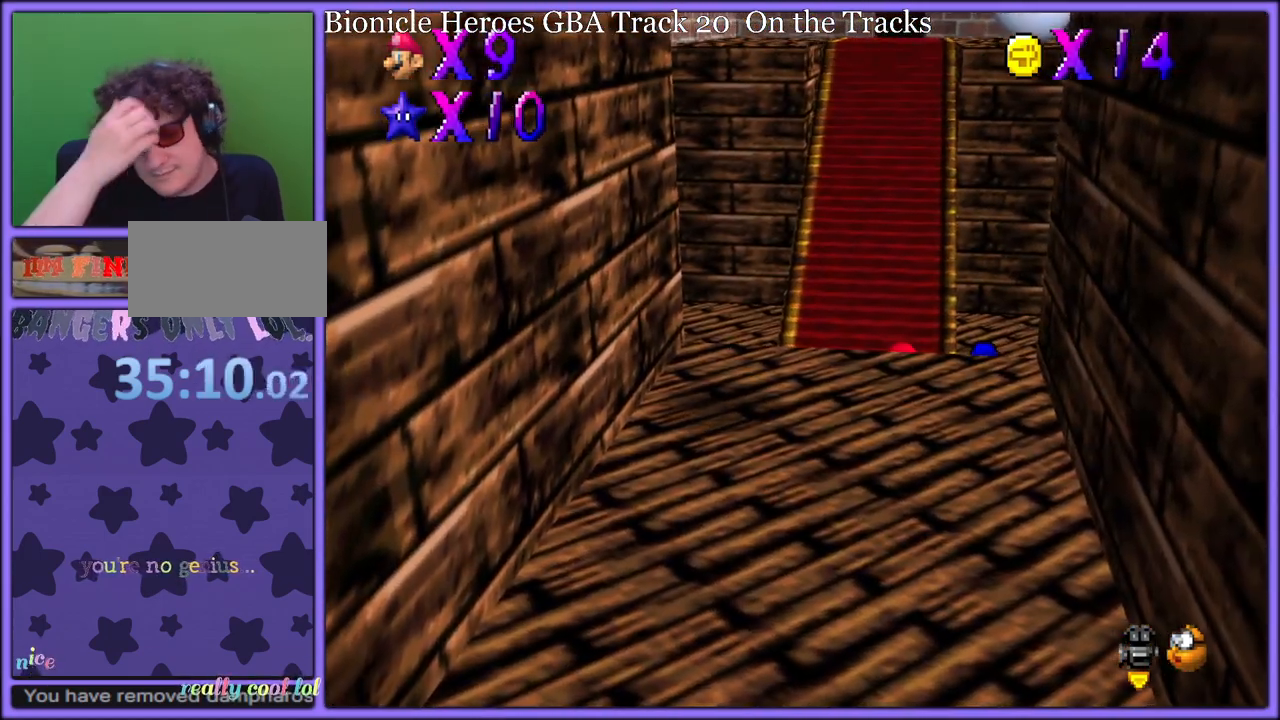
{"buttons": [], "left_stick": "center", "button_events": [[267, "C_RIGHT", "down"], [417, "C_RIGHT", "up"]]}
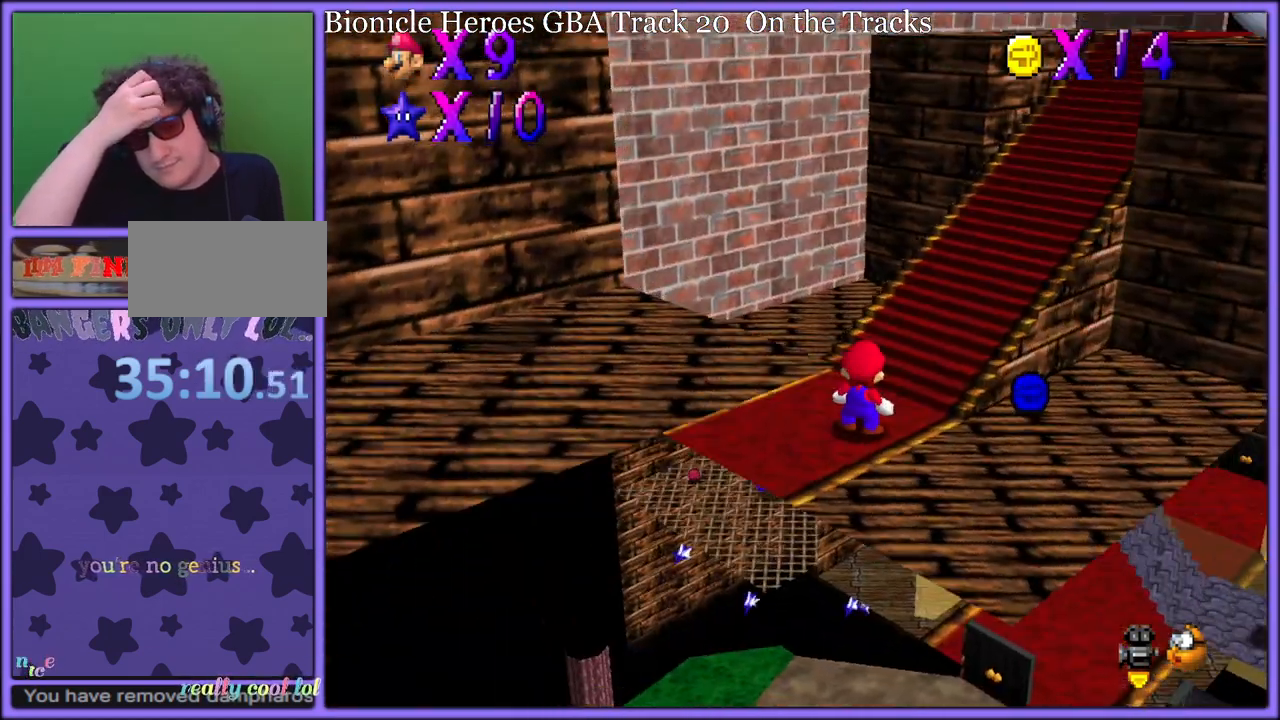
{"buttons": [], "left_stick": "center", "button_events": [[117, "C_RIGHT", "down"], [250, "C_RIGHT", "up"]]}
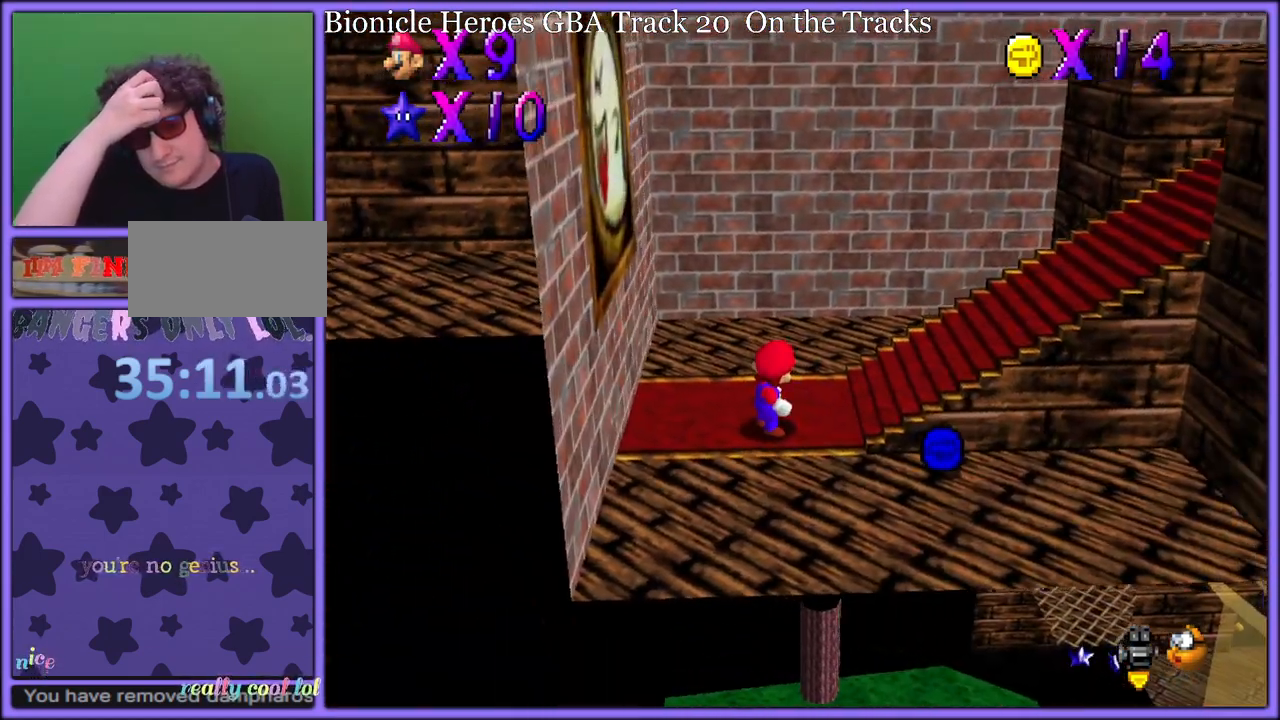
{"buttons": [], "left_stick": "center", "button_events": []}
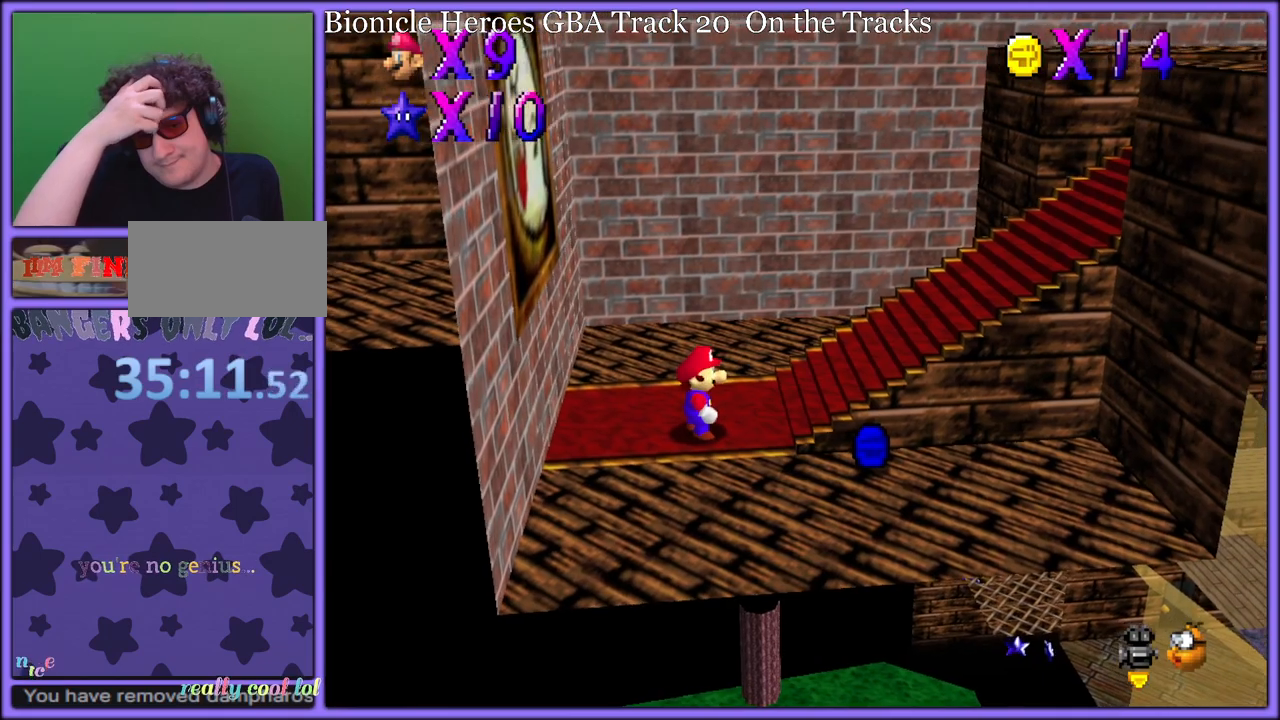
{"buttons": [], "left_stick": "right", "button_events": []}
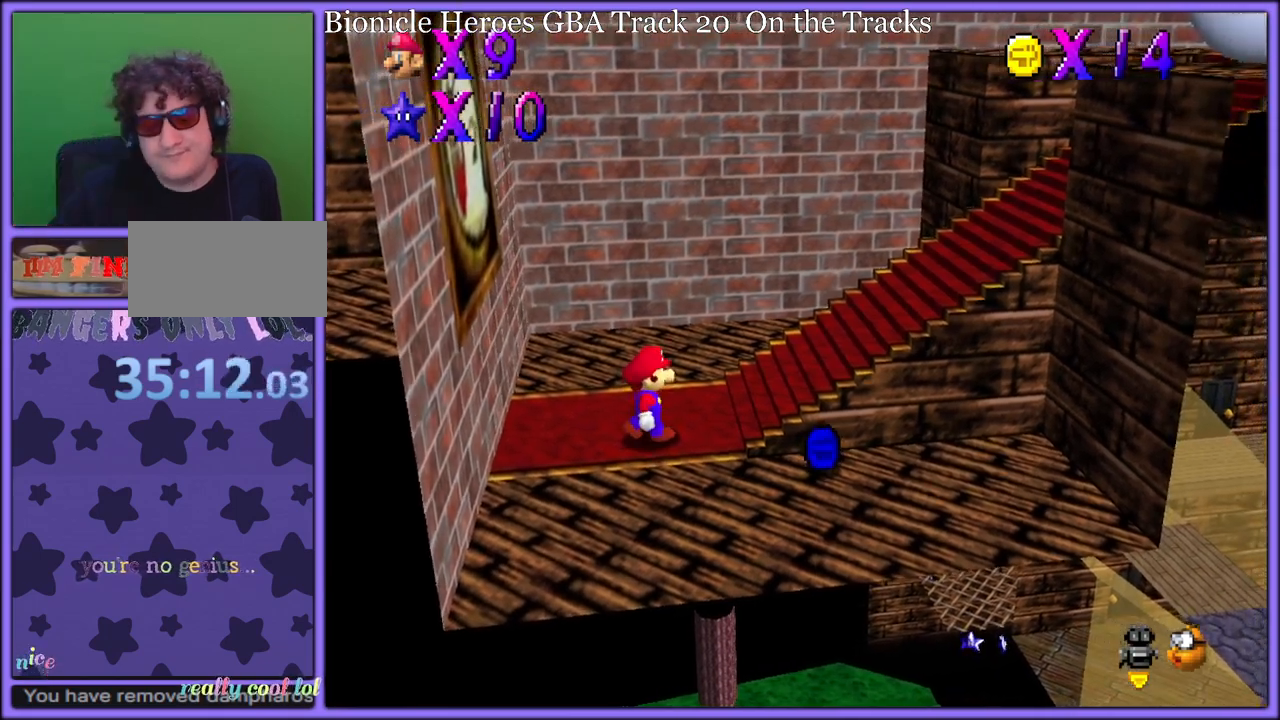
{"buttons": [], "left_stick": "down-right", "button_events": []}
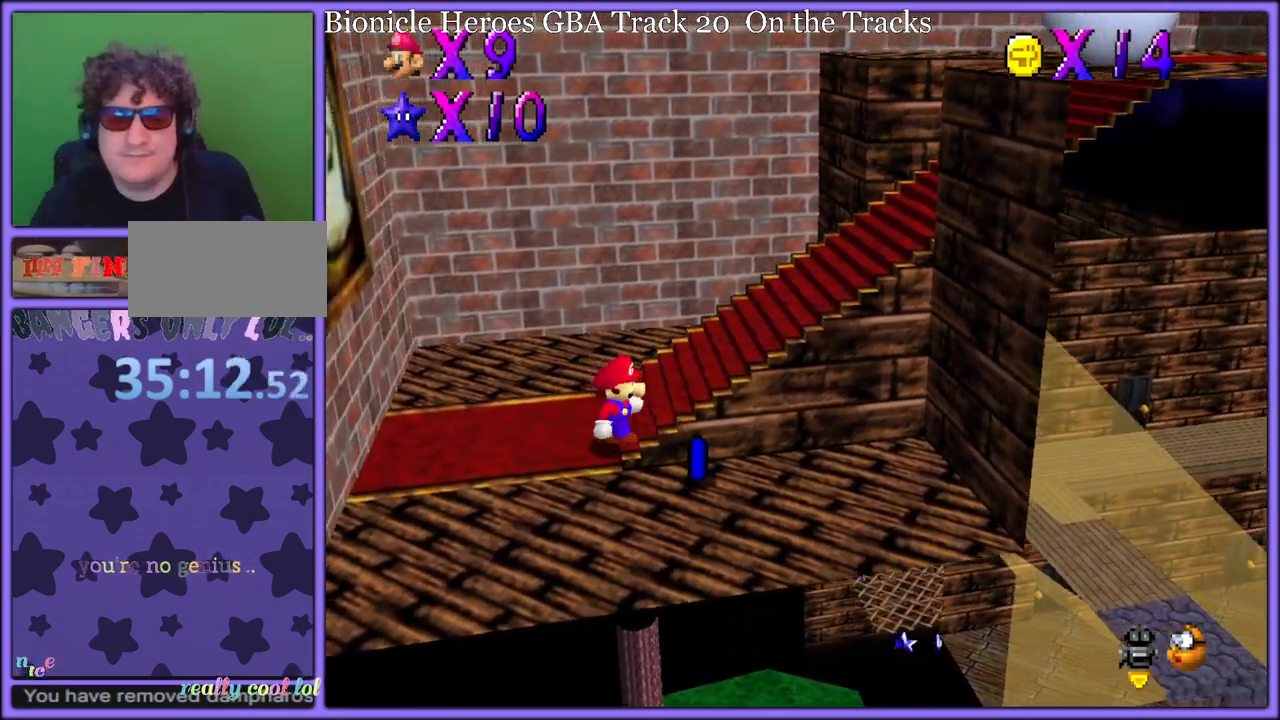
{"buttons": [], "left_stick": "down-right", "button_events": []}
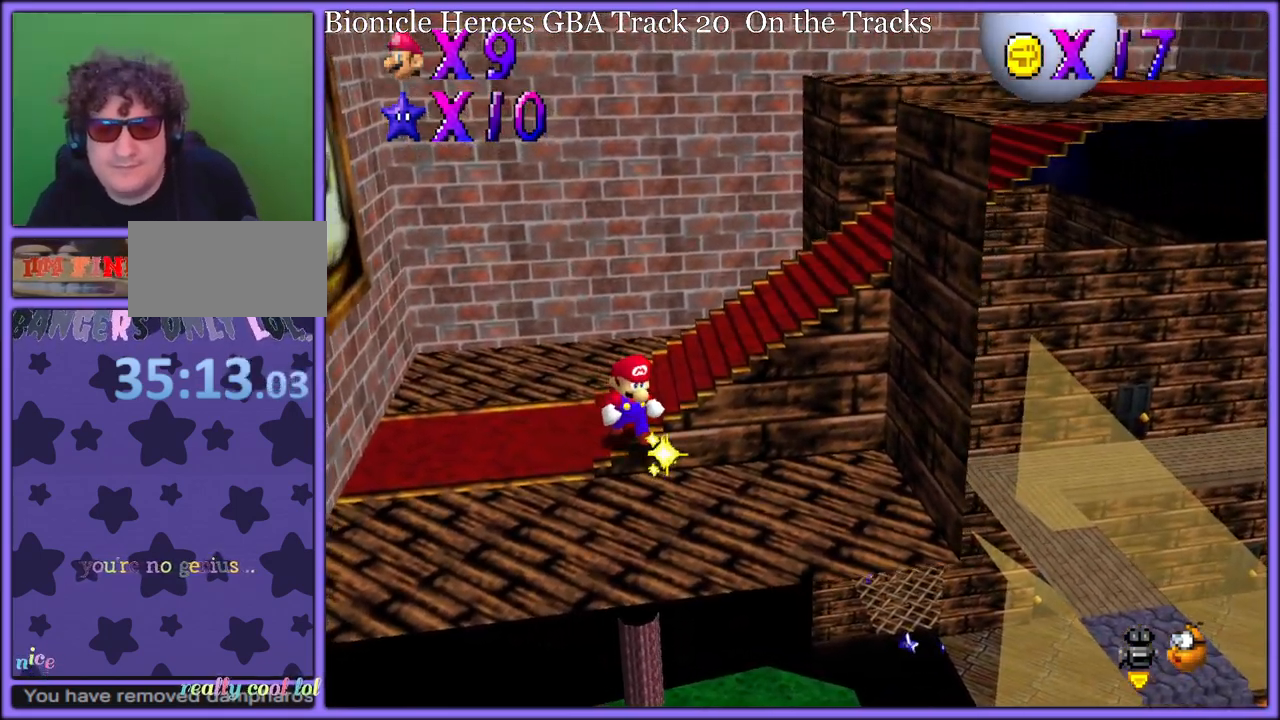
{"buttons": [], "left_stick": "down-right", "button_events": []}
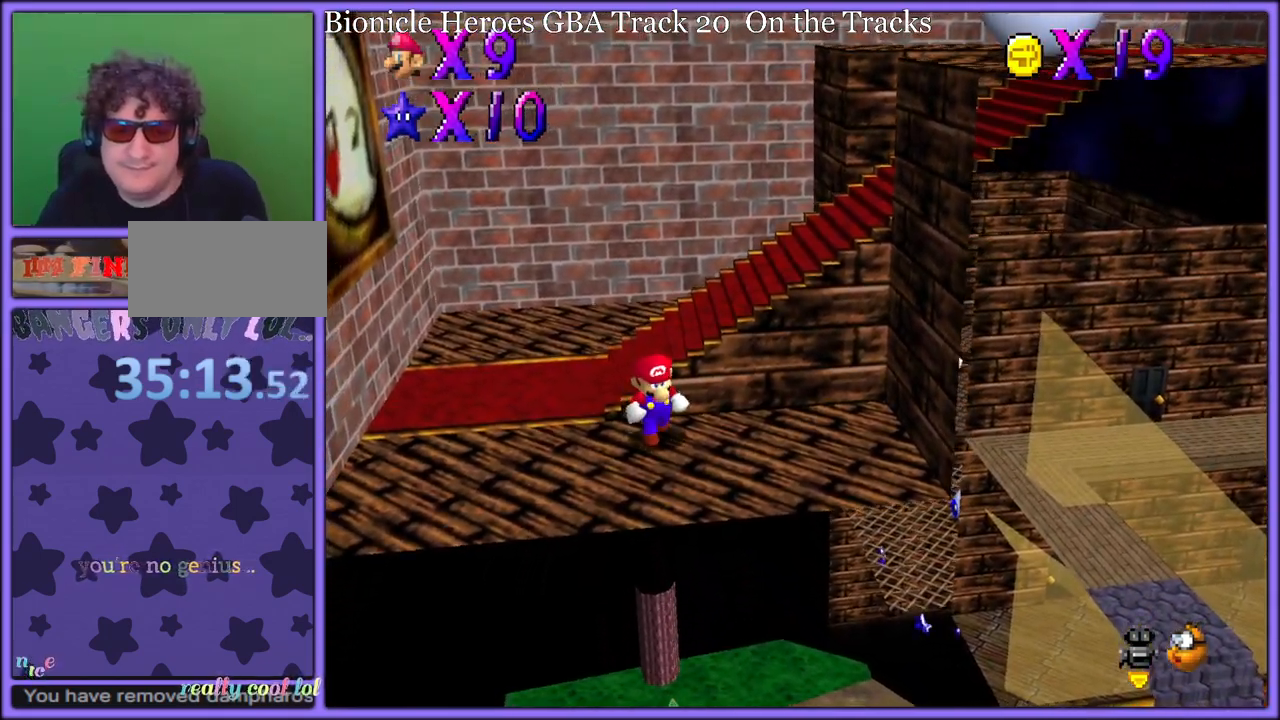
{"buttons": [], "left_stick": "down-right", "button_events": []}
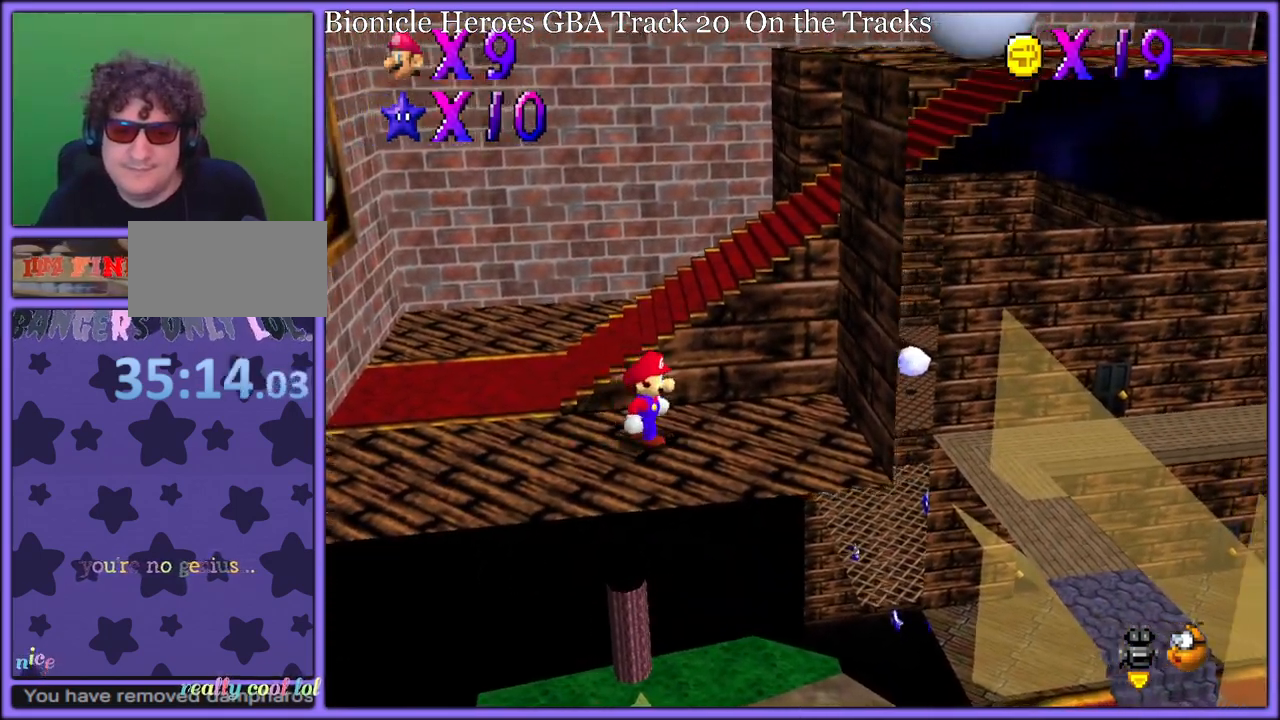
{"buttons": [], "left_stick": "down", "button_events": []}
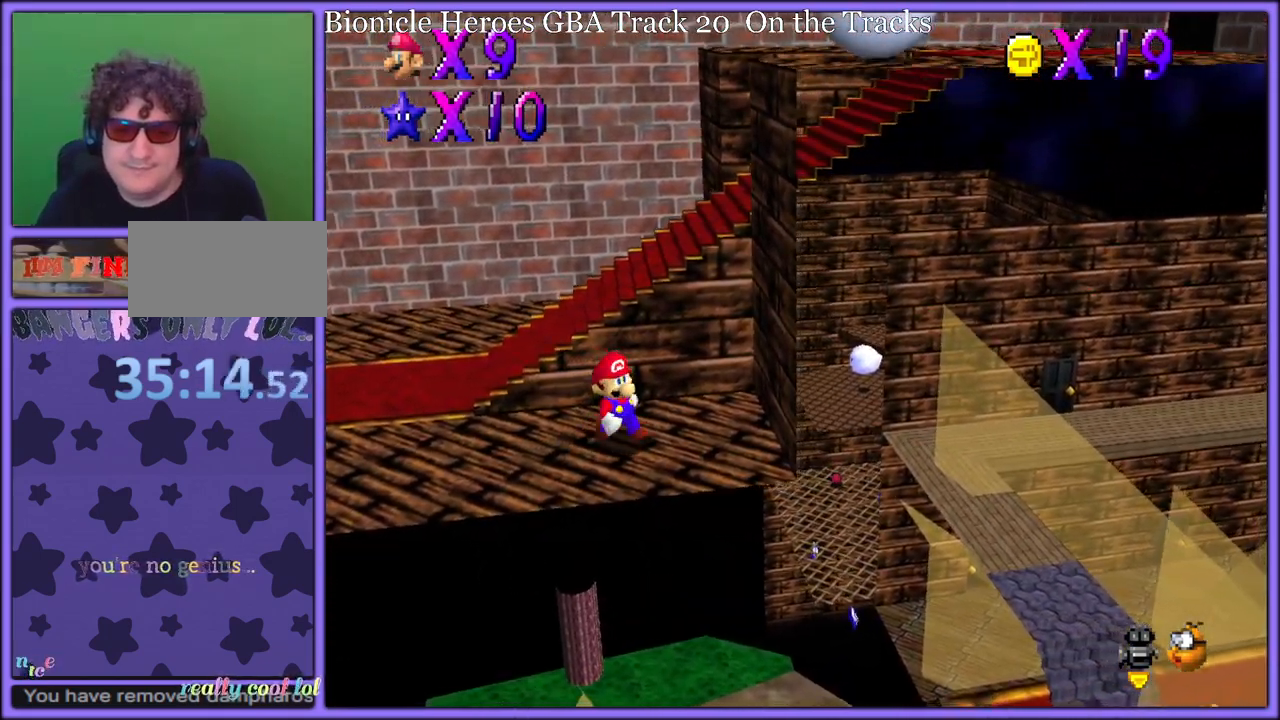
{"buttons": [], "left_stick": "down-left", "button_events": []}
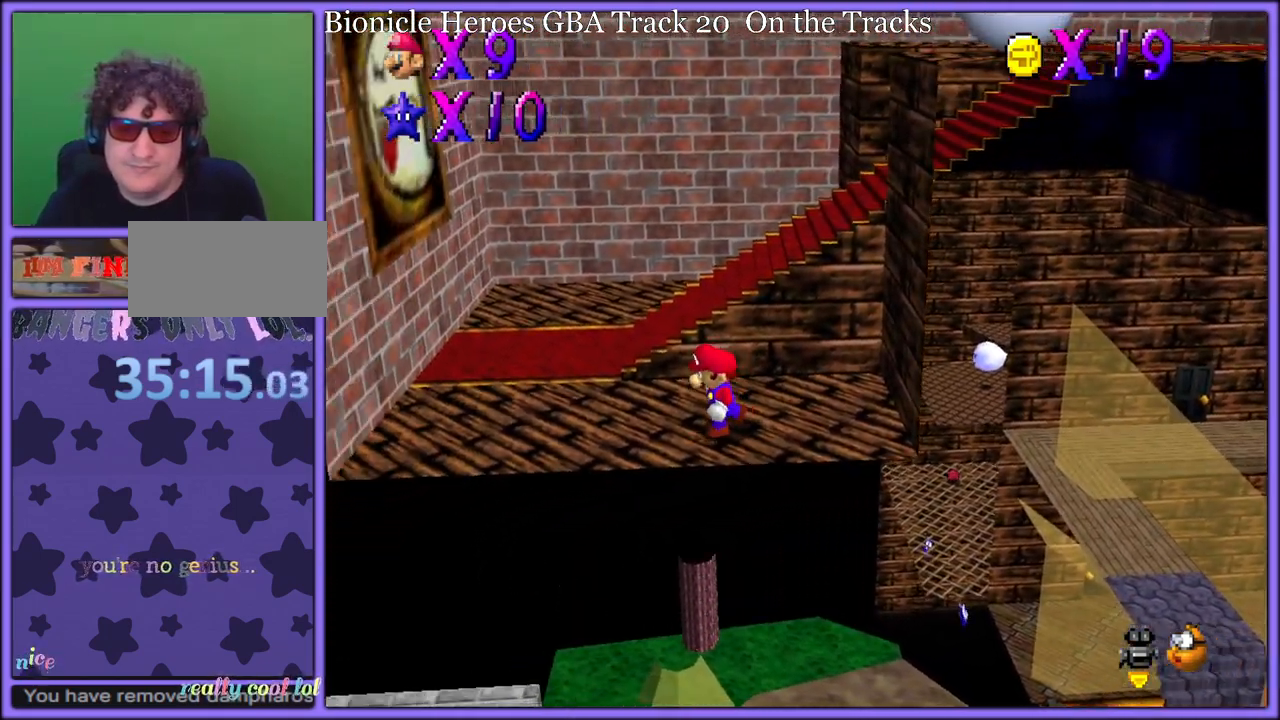
{"buttons": [], "left_stick": "down-left", "button_events": []}
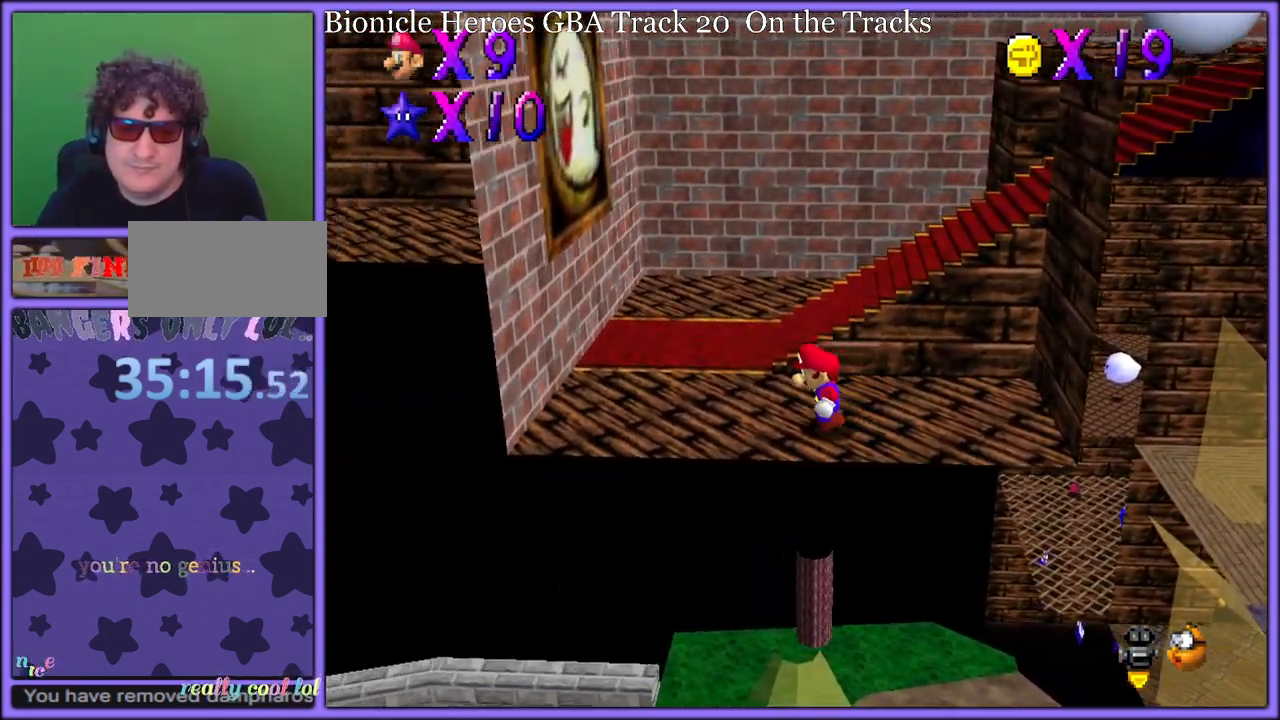
{"buttons": [], "left_stick": "left", "button_events": []}
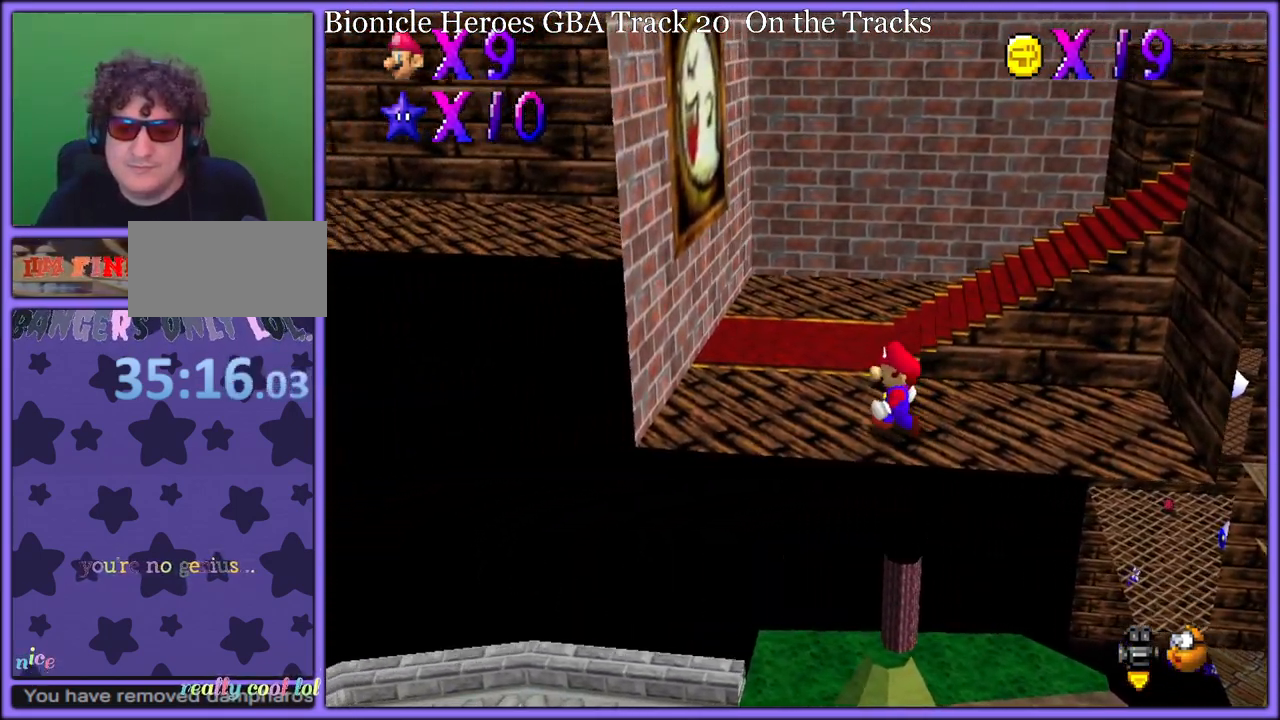
{"buttons": [], "left_stick": "up", "button_events": []}
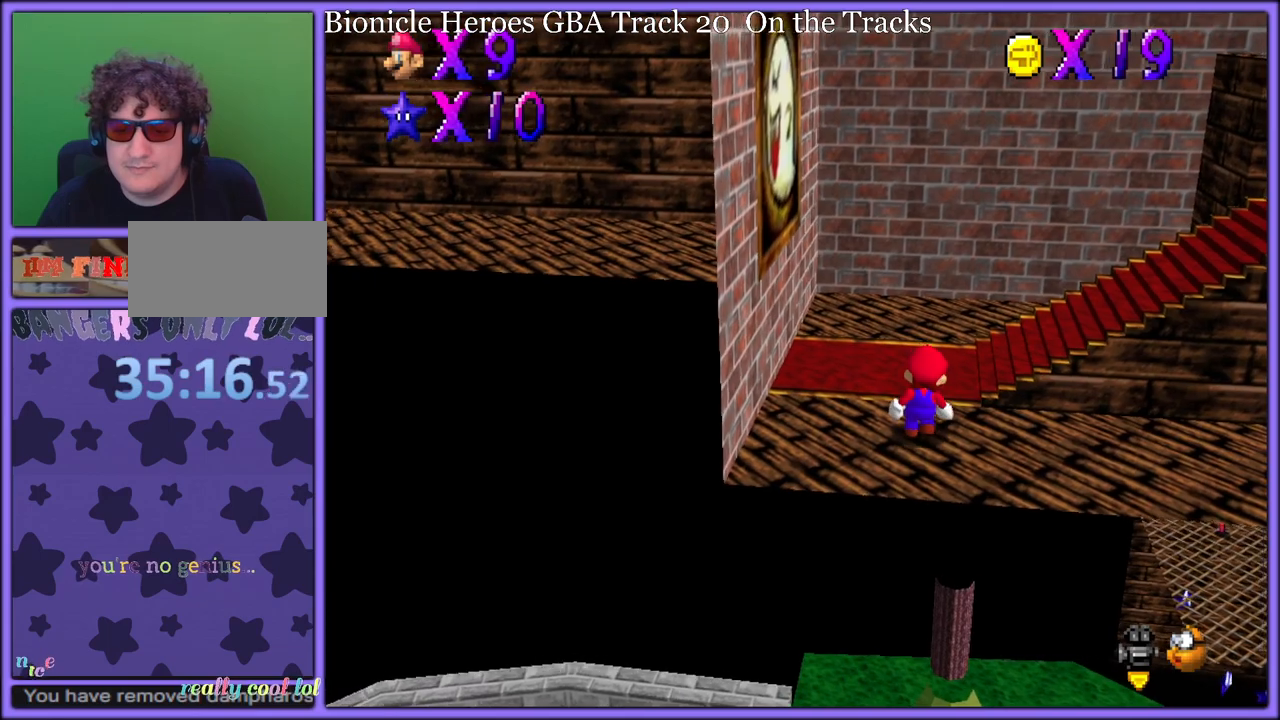
{"buttons": [], "left_stick": "up-right", "button_events": []}
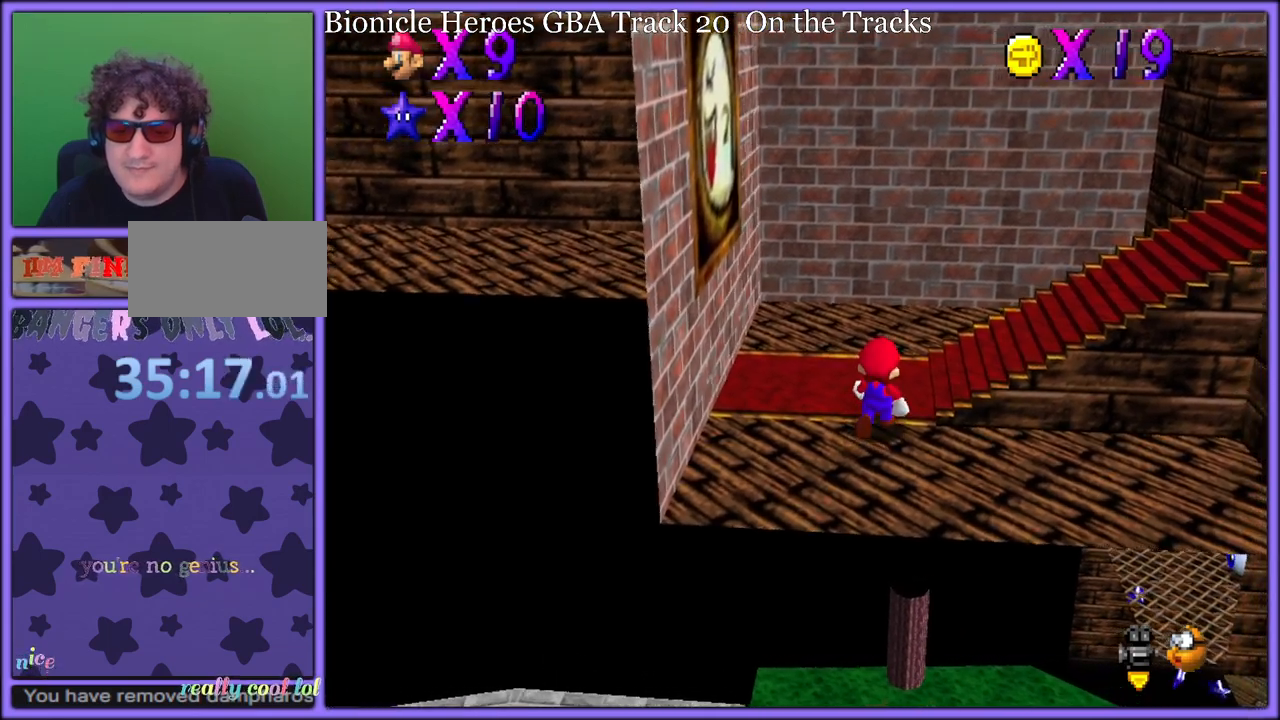
{"buttons": [], "left_stick": "right", "button_events": []}
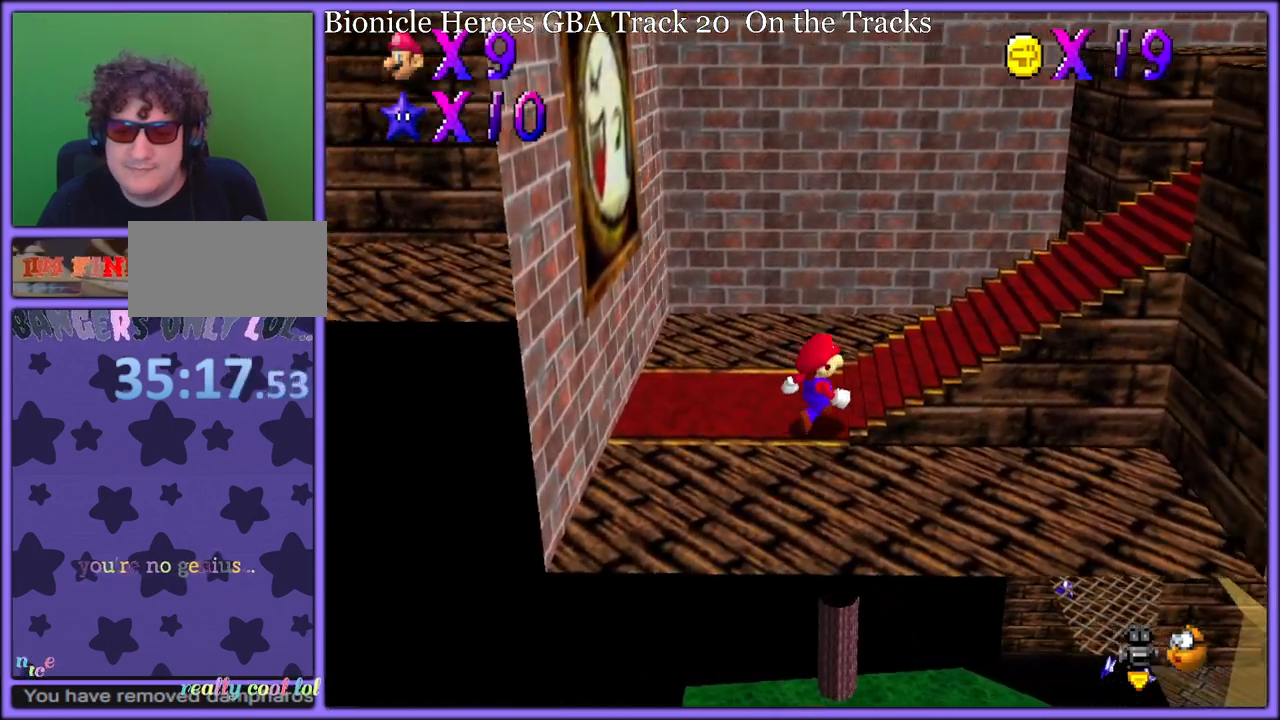
{"buttons": [], "left_stick": "right", "button_events": []}
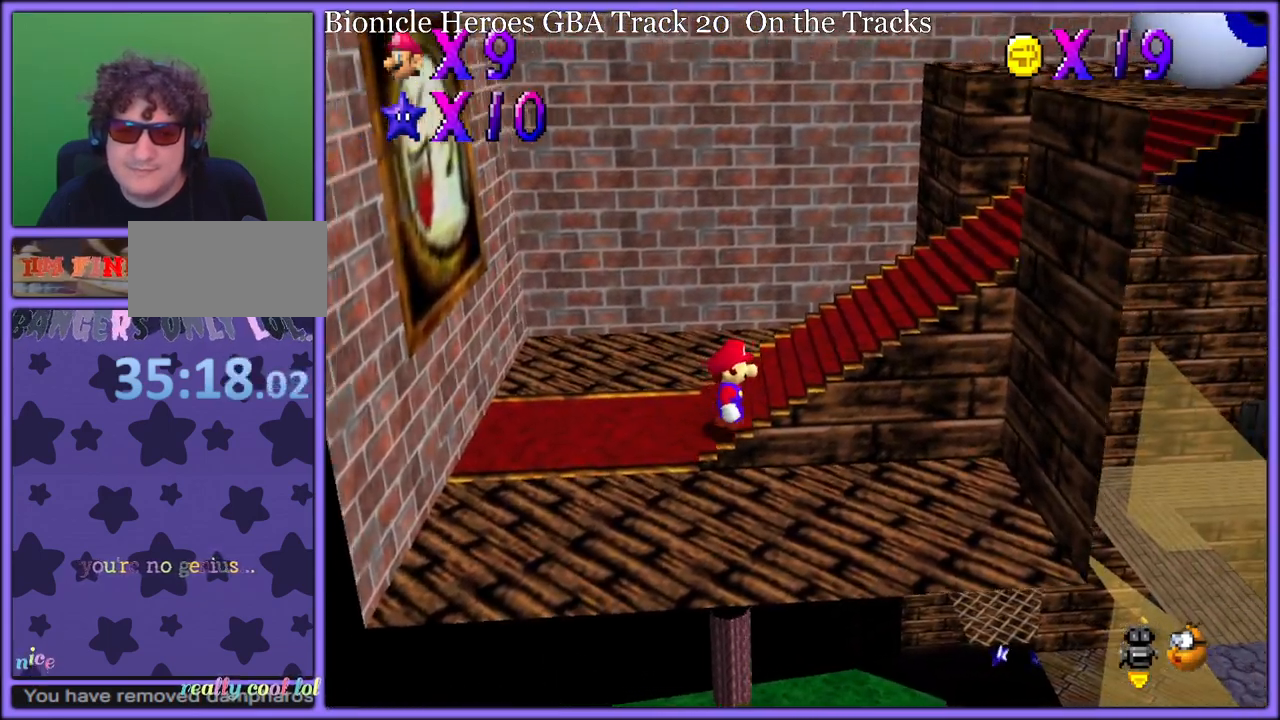
{"buttons": [], "left_stick": "right", "button_events": []}
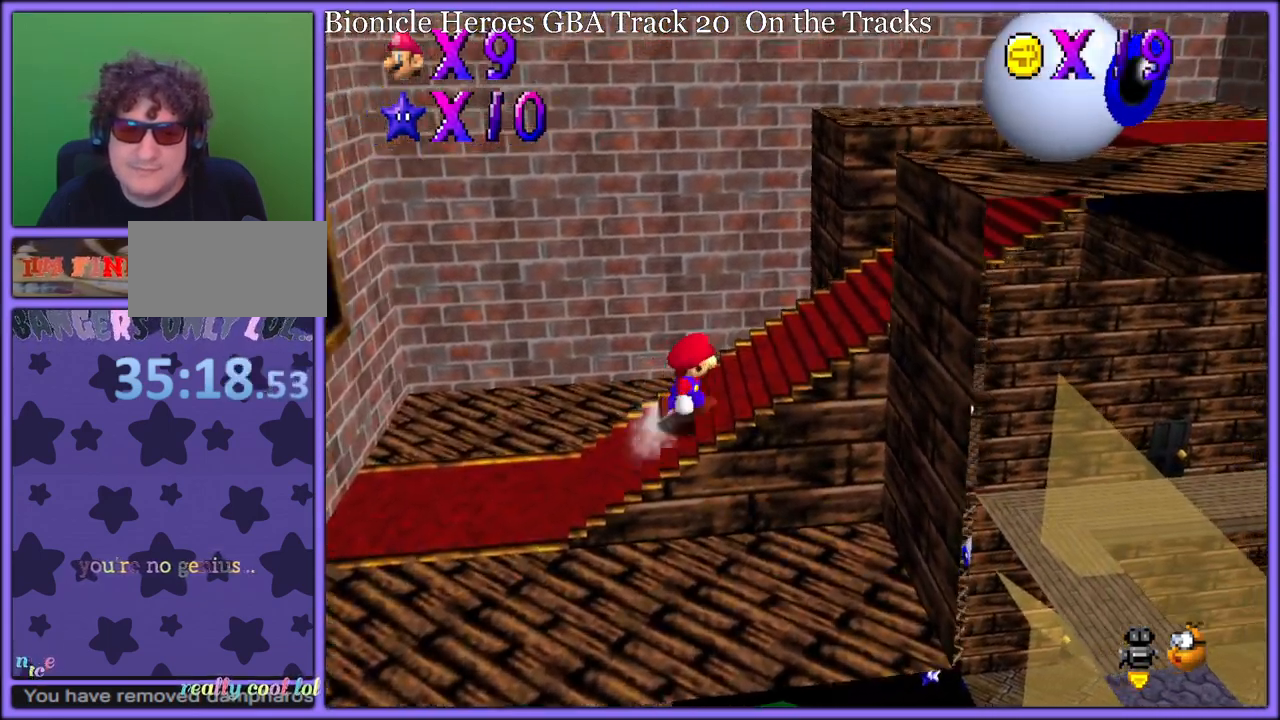
{"buttons": ["B"], "left_stick": "left", "button_events": [[383, "A", "down"], [383, "B", "down"], [483, "A", "up"]]}
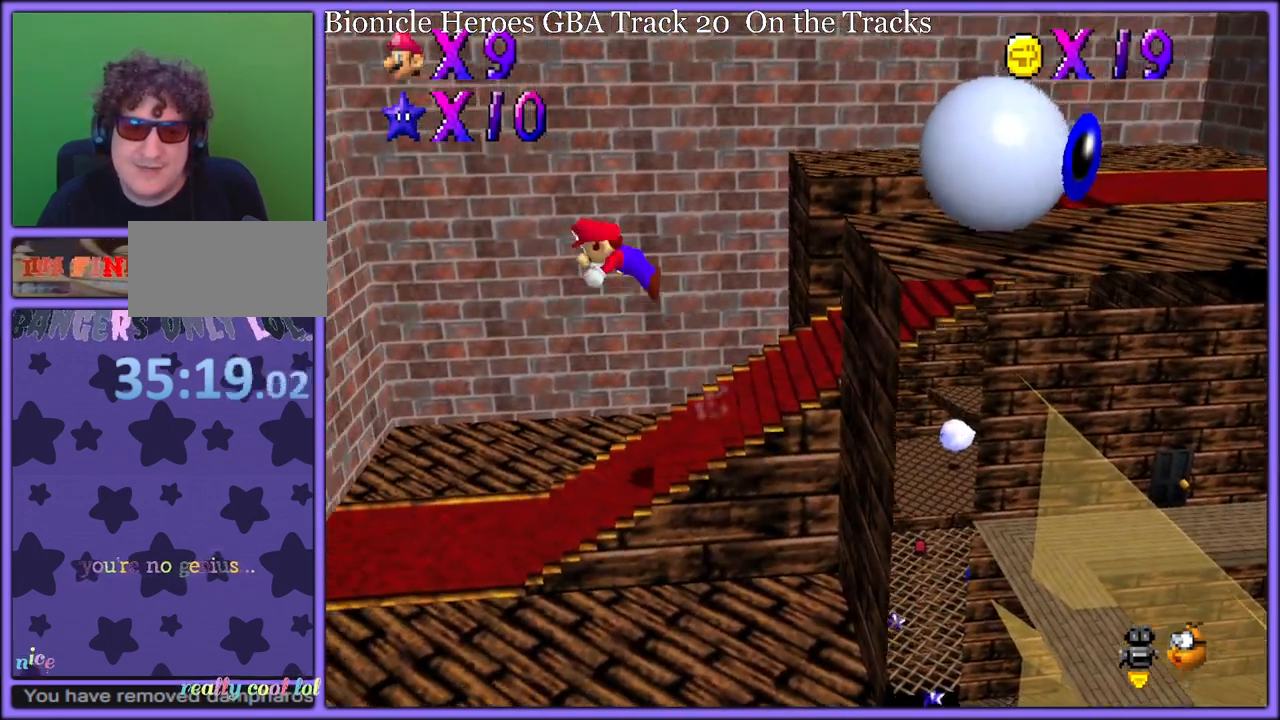
{"buttons": [], "left_stick": "down-right", "button_events": [[17, "B", "up"]]}
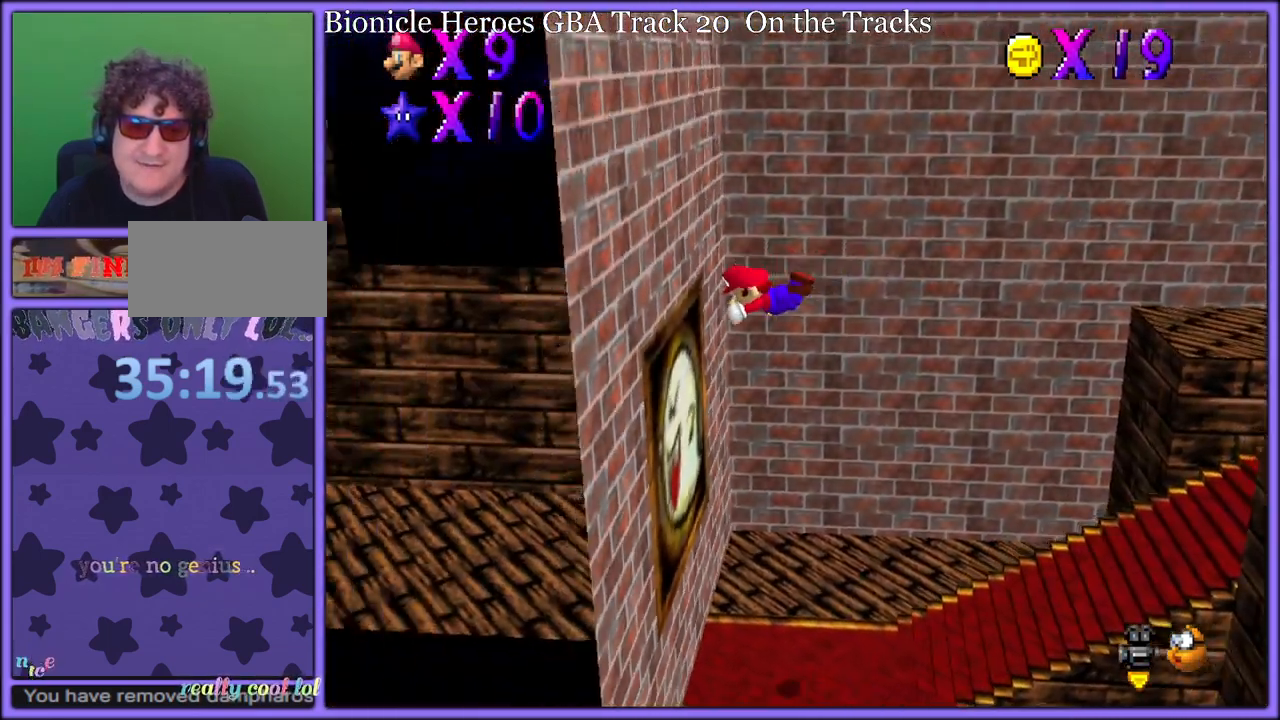
{"buttons": [], "left_stick": "center", "button_events": []}
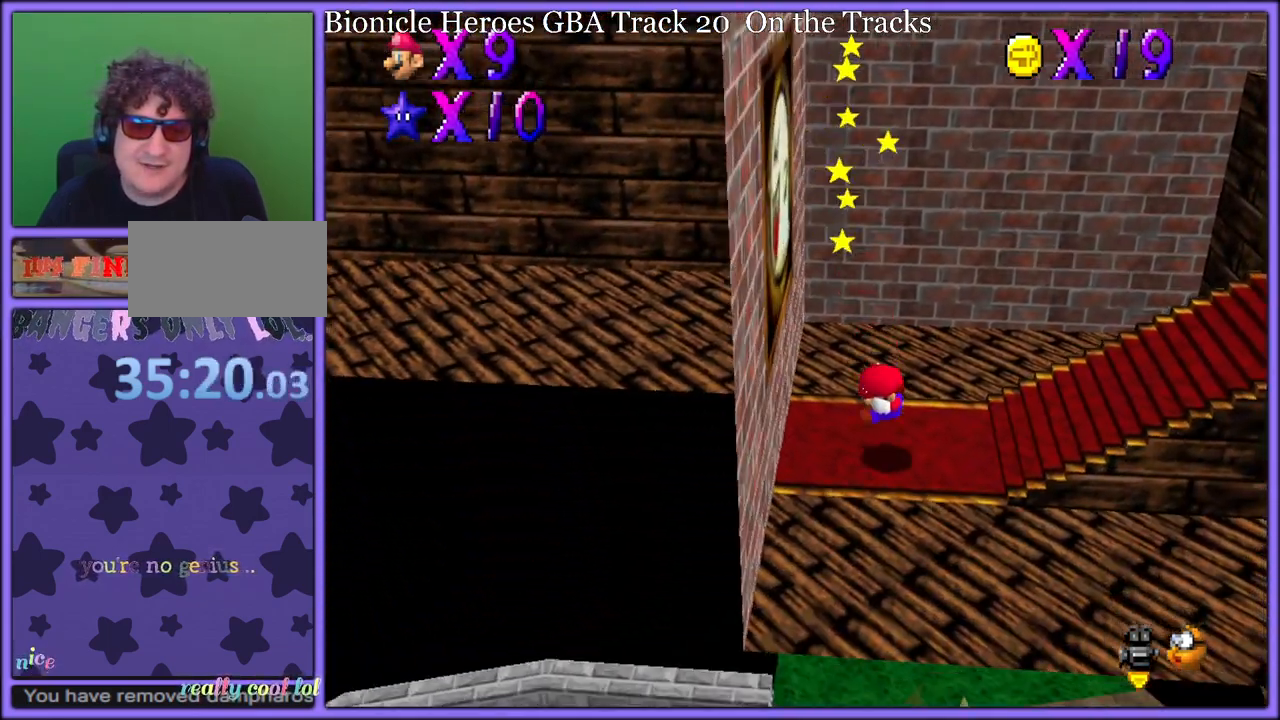
{"buttons": [], "left_stick": "center", "button_events": []}
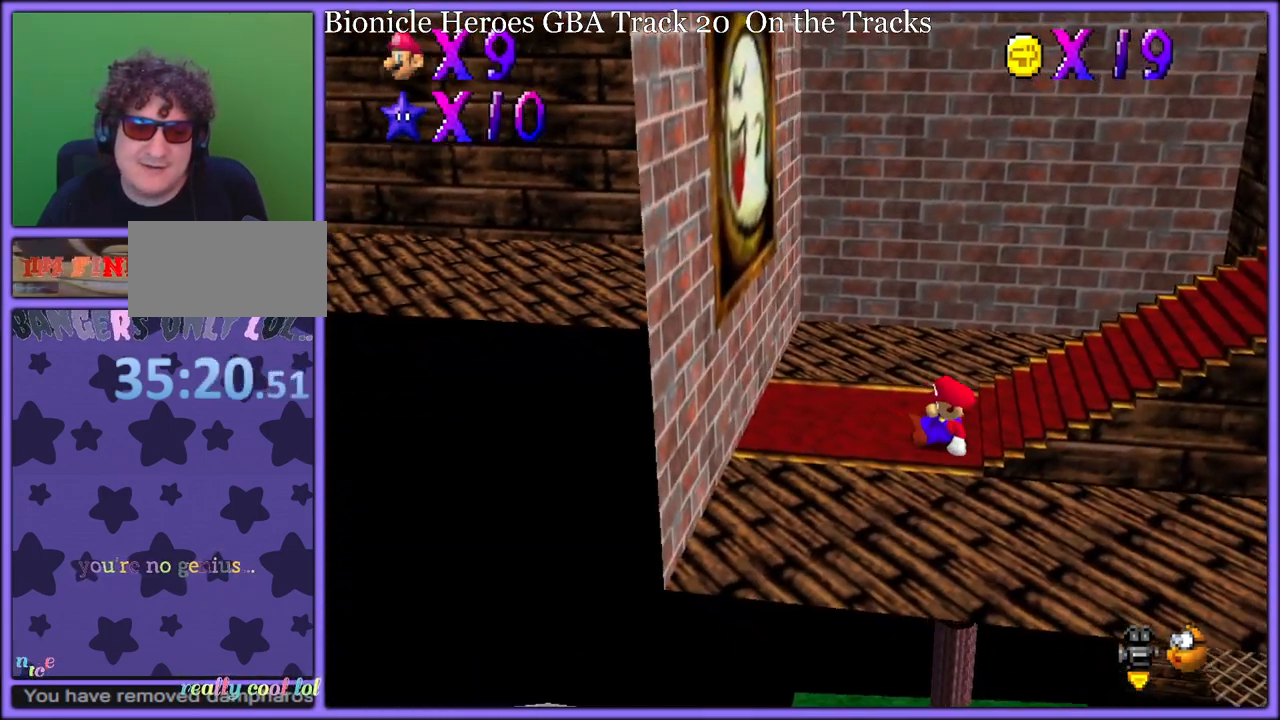
{"buttons": [], "left_stick": "left", "button_events": []}
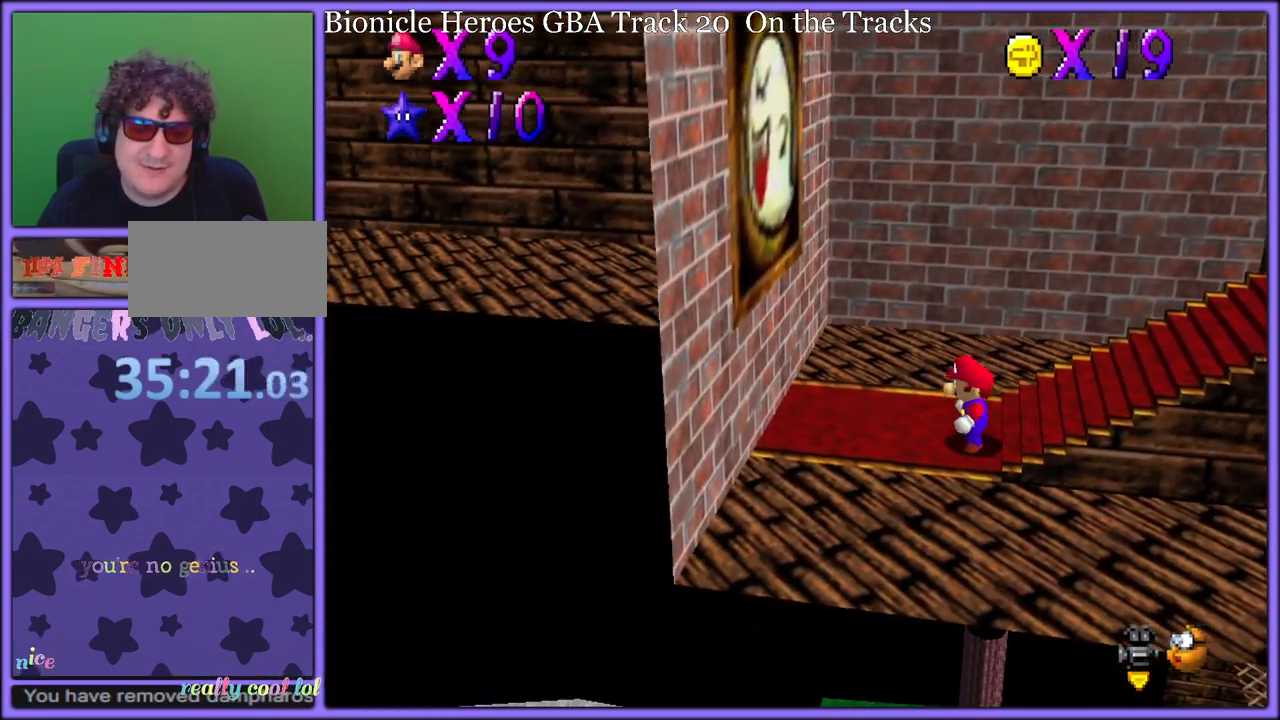
{"buttons": [], "left_stick": "left", "button_events": []}